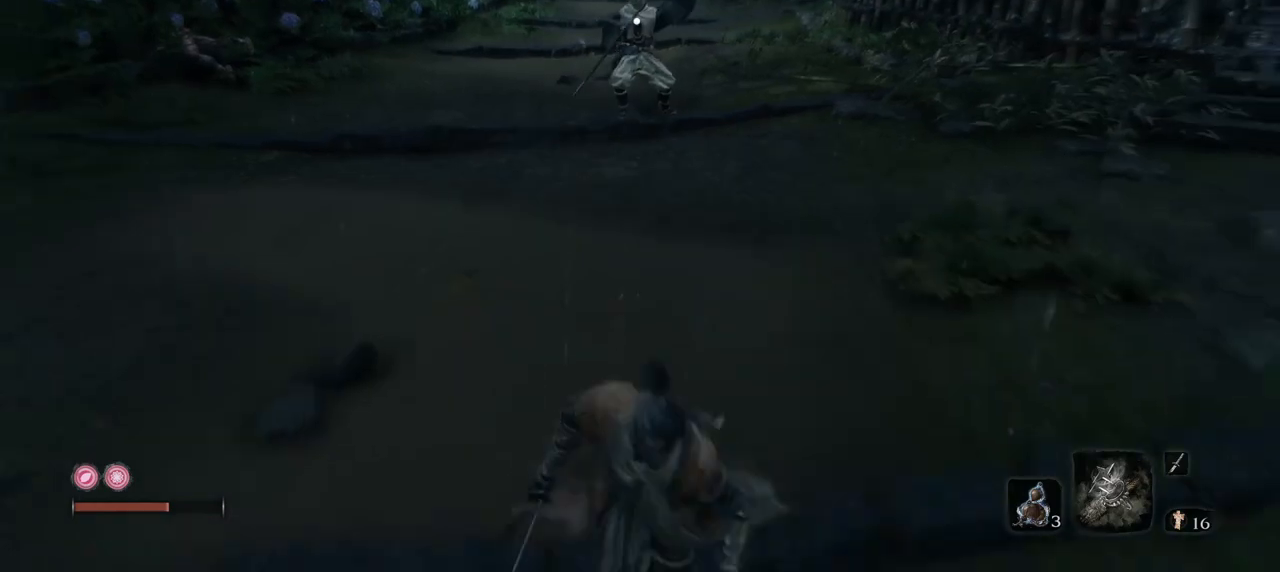
Gameplay with keyboard and mouse; each line is a JSON object with the keys and mouse buttons held at the frame after it. "events" lists presses ("down") and releases ("up") of "1", "2", "3", "4", "5", "a", "alt", "b", "c", "ctrl", "d", "e", "f", "g", "q", "r", "s", "shift", "space", "t", "tab", "tilde", "v", "w", "x", "z", "mouse_left", "mouse_wheel", "mouse_right", "mouse_mb4" and "mouse_mb5" between this image and that frame as [ms after this image, input, new state], when the widget could be followed in between. "mouse_left", "mouse_wheel", "mouse_right", "mouse_mb4", "mouse_mb5" = the "left", "wheel", "right", "mb4", "mb5" buttons of the "mouse" list. No other keys are recorded. "wheel" means that the mouse wheel is clicked or scrolled. Mouse movement is not recorded.
{"keys": ["s"], "mouse": [], "events": [[133, "r", "down"], [267, "r", "up"]]}
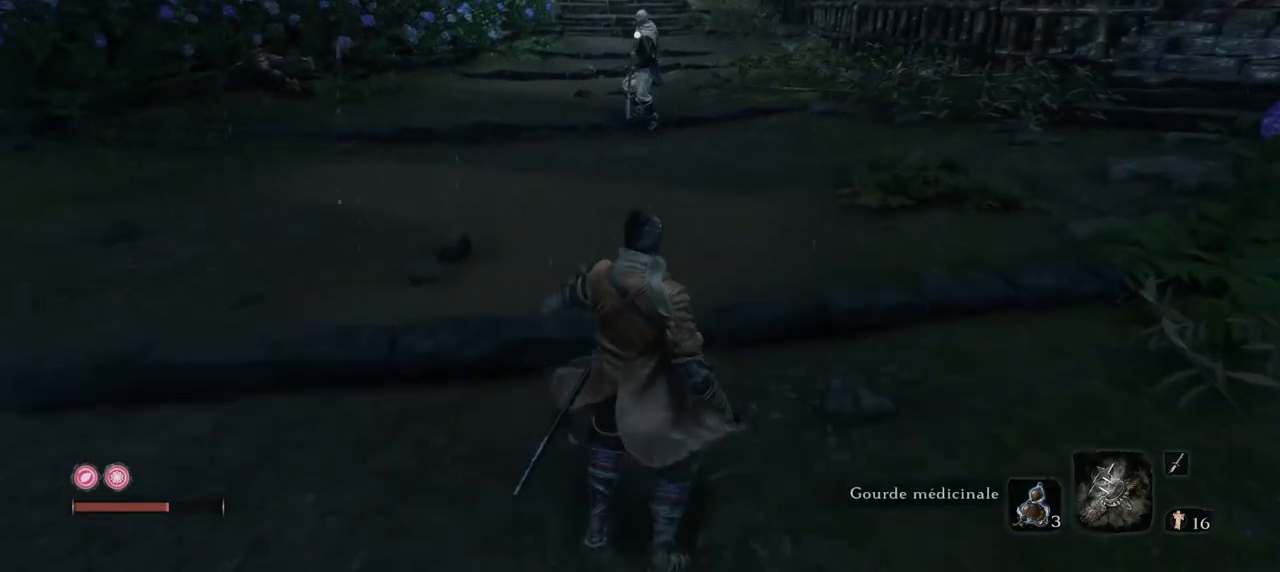
{"keys": ["s"], "mouse": [], "events": []}
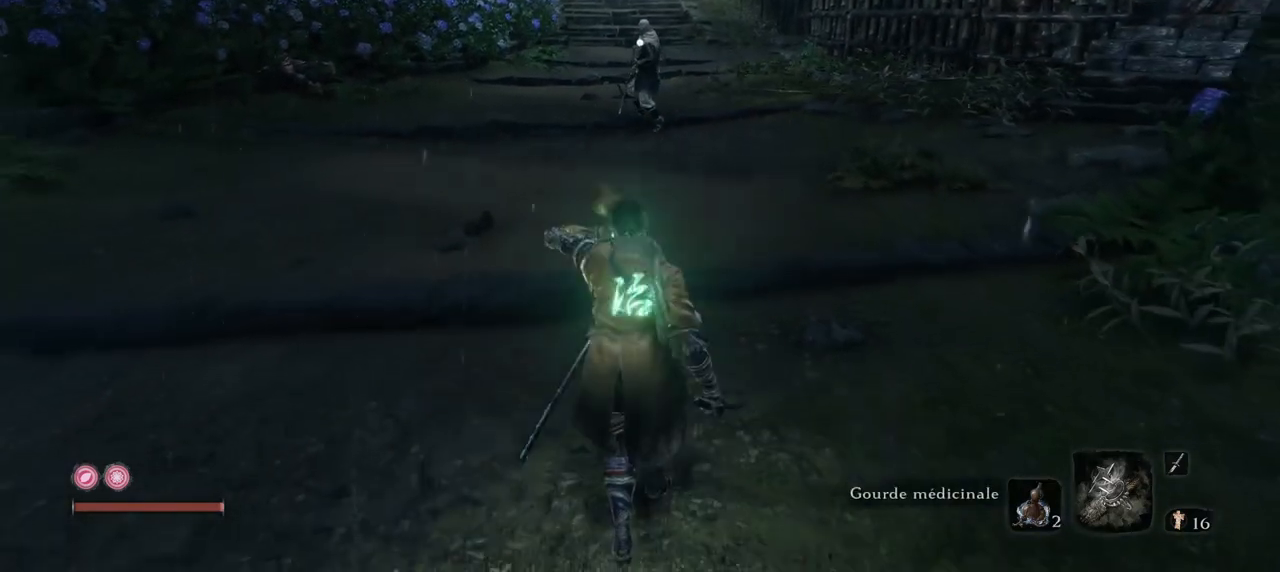
{"keys": ["a", "s"], "mouse": [], "events": [[450, "a", "down"]]}
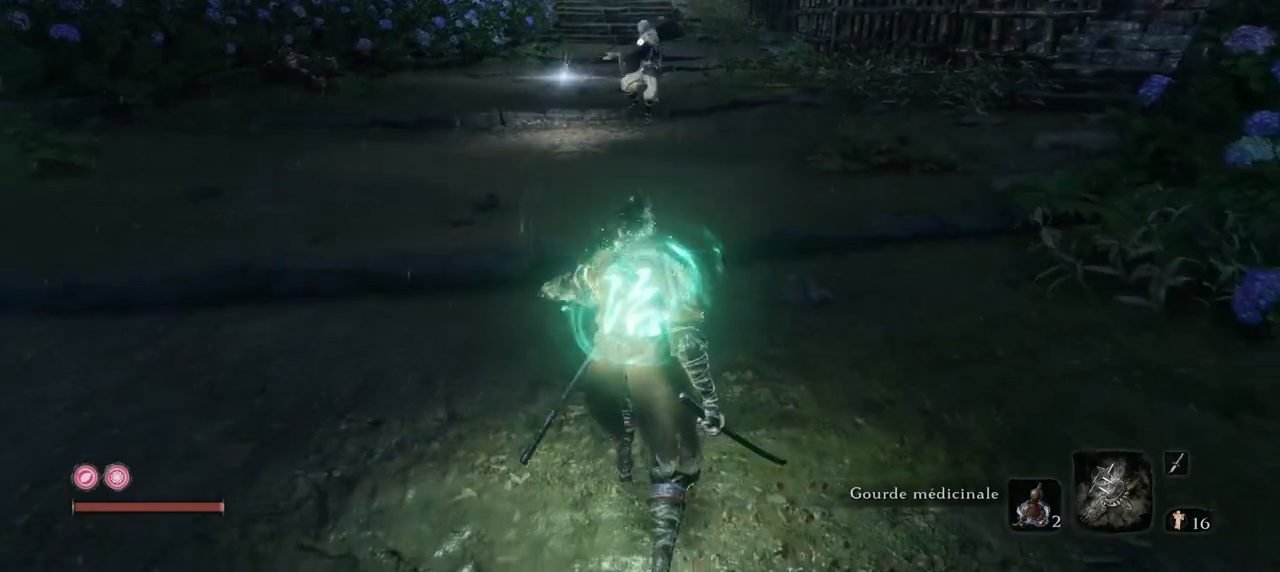
{"keys": ["s"], "mouse": [], "events": [[84, "a", "up"]]}
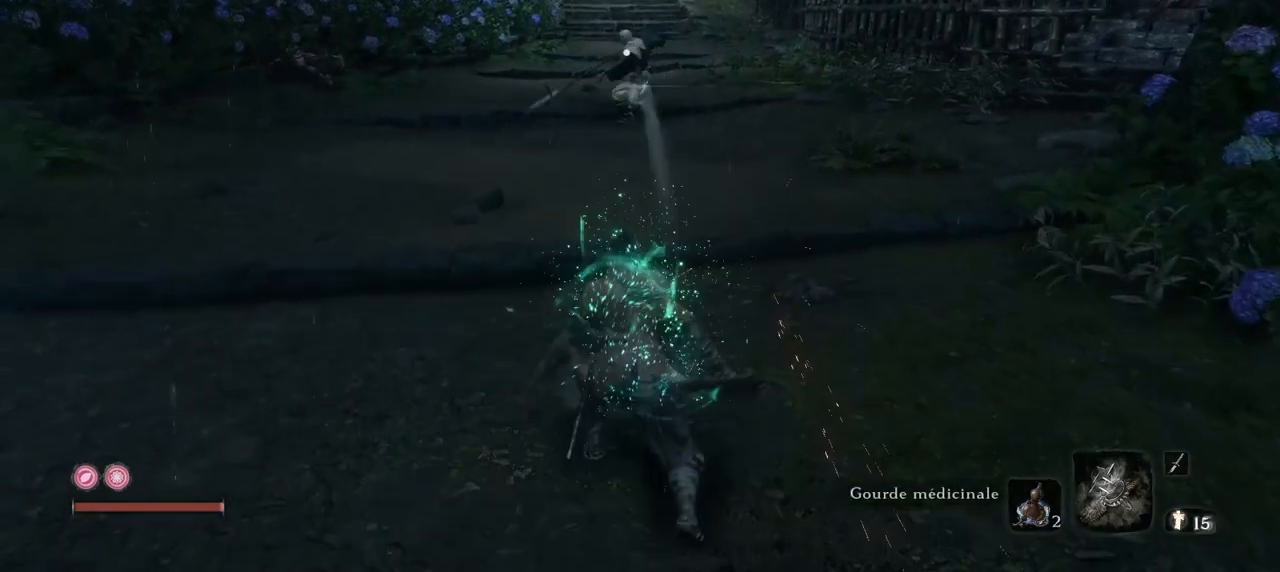
{"keys": ["q", "s"], "mouse": [], "events": [[283, "q", "down"]]}
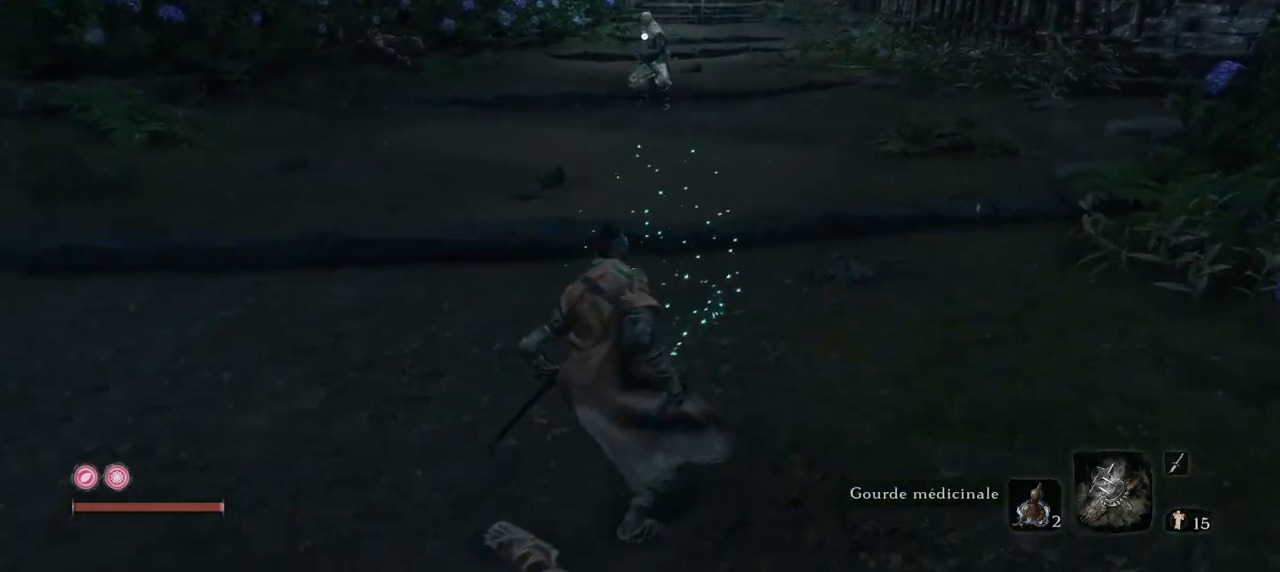
{"keys": ["s"], "mouse": [], "events": [[17, "q", "up"]]}
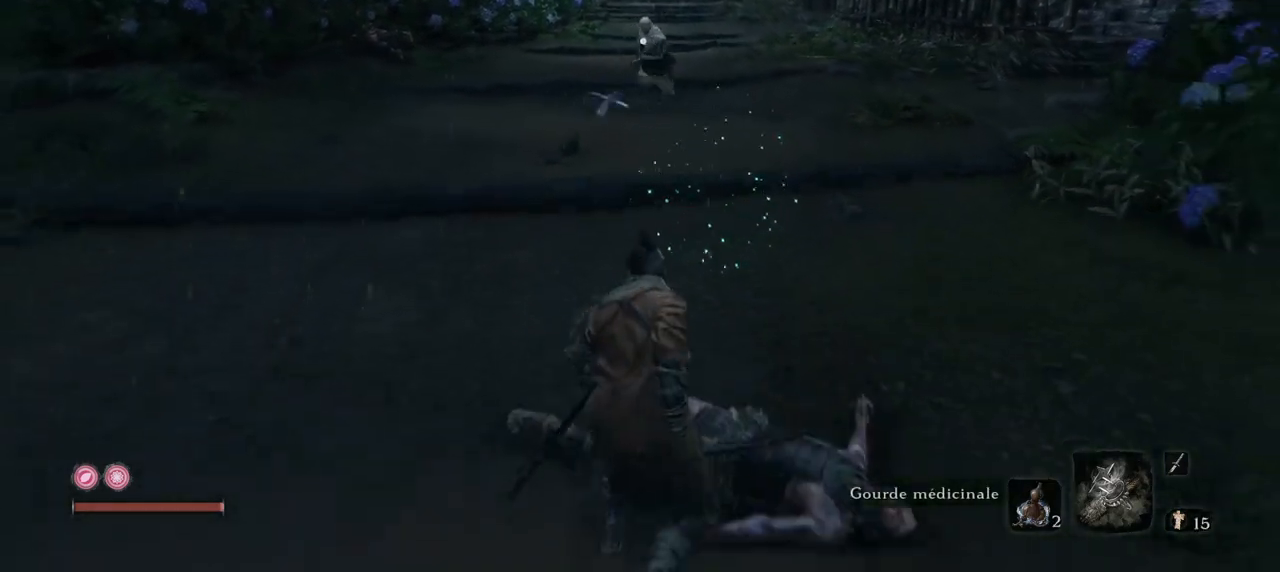
{"keys": [], "mouse": [], "events": [[50, "a", "down"], [200, "a", "up"], [284, "s", "up"]]}
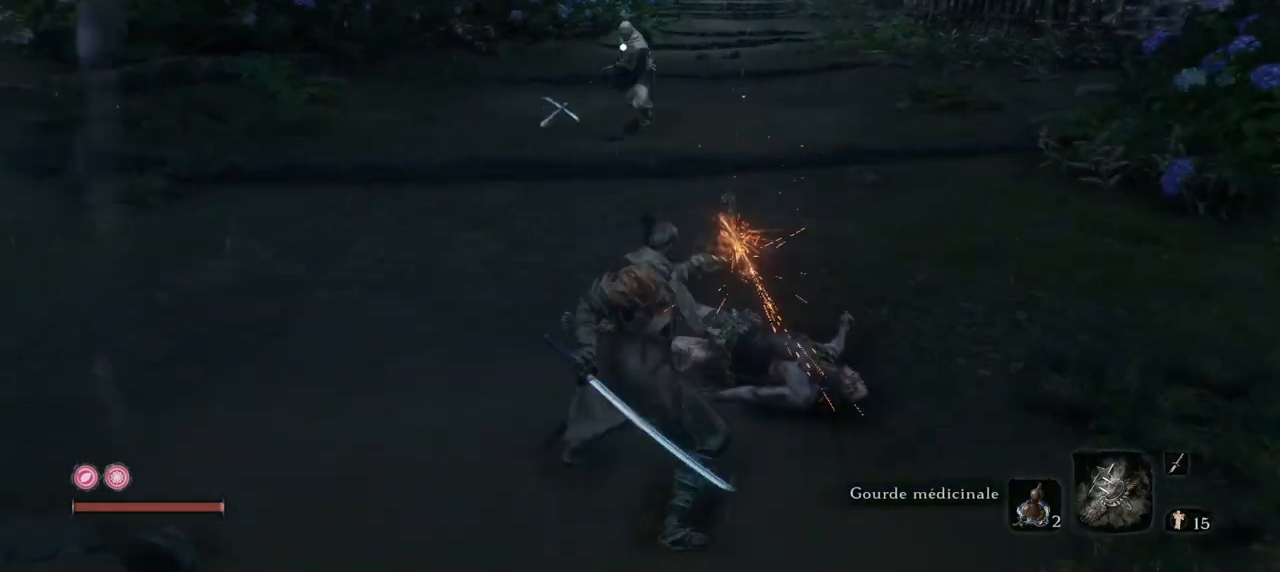
{"keys": ["s"], "mouse": [], "events": [[450, "s", "down"]]}
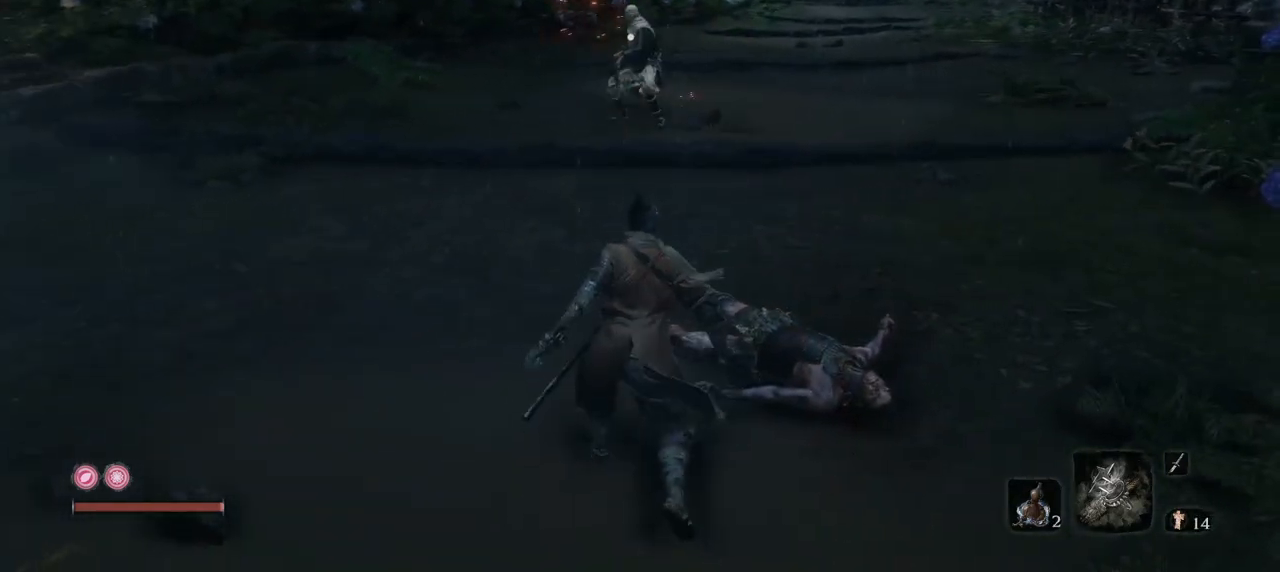
{"keys": ["e"], "mouse": [], "events": [[184, "e", "down"], [234, "s", "up"]]}
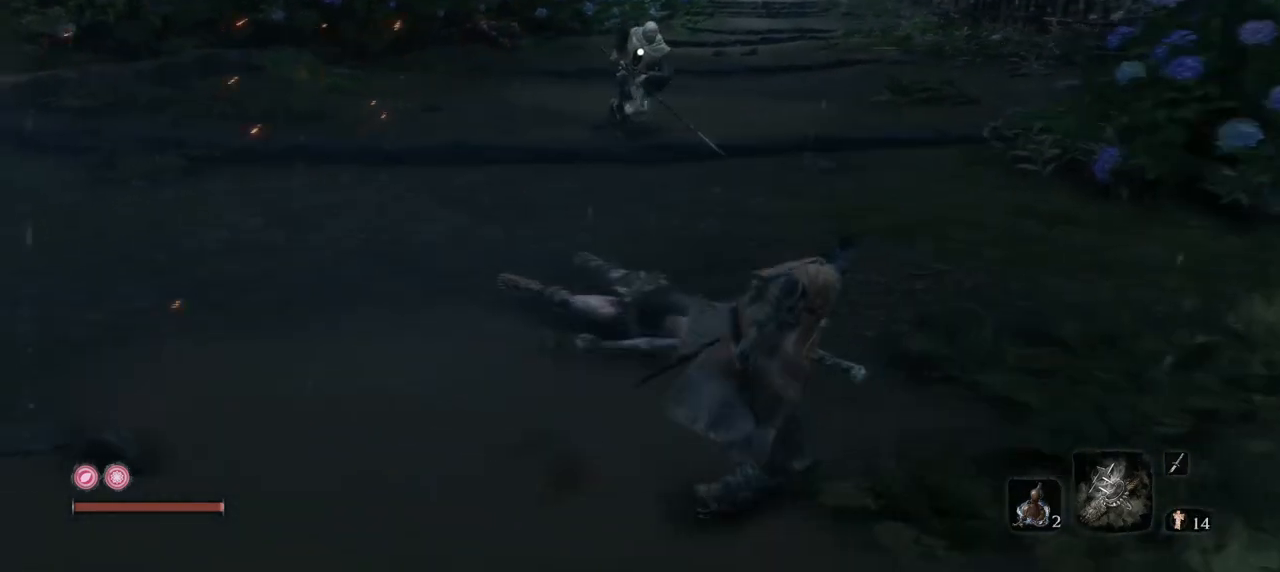
{"keys": ["q", "w"], "mouse": [], "events": [[50, "w", "down"], [150, "e", "up"], [283, "q", "down"]]}
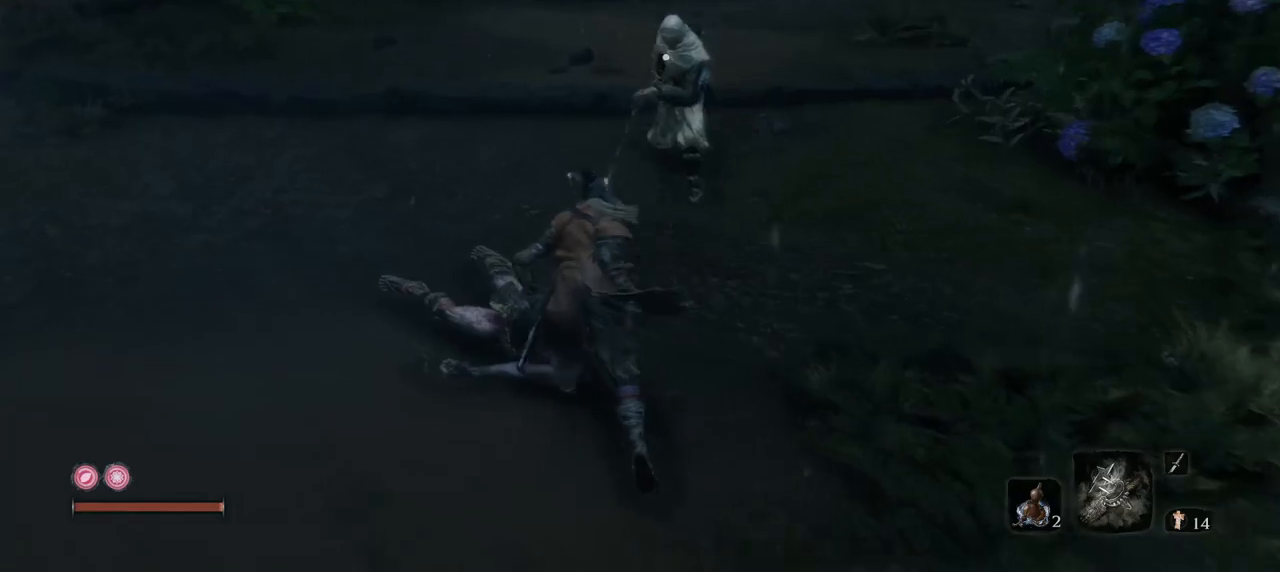
{"keys": ["q", "w"], "mouse": [], "events": [[117, "q", "up"], [501, "q", "down"]]}
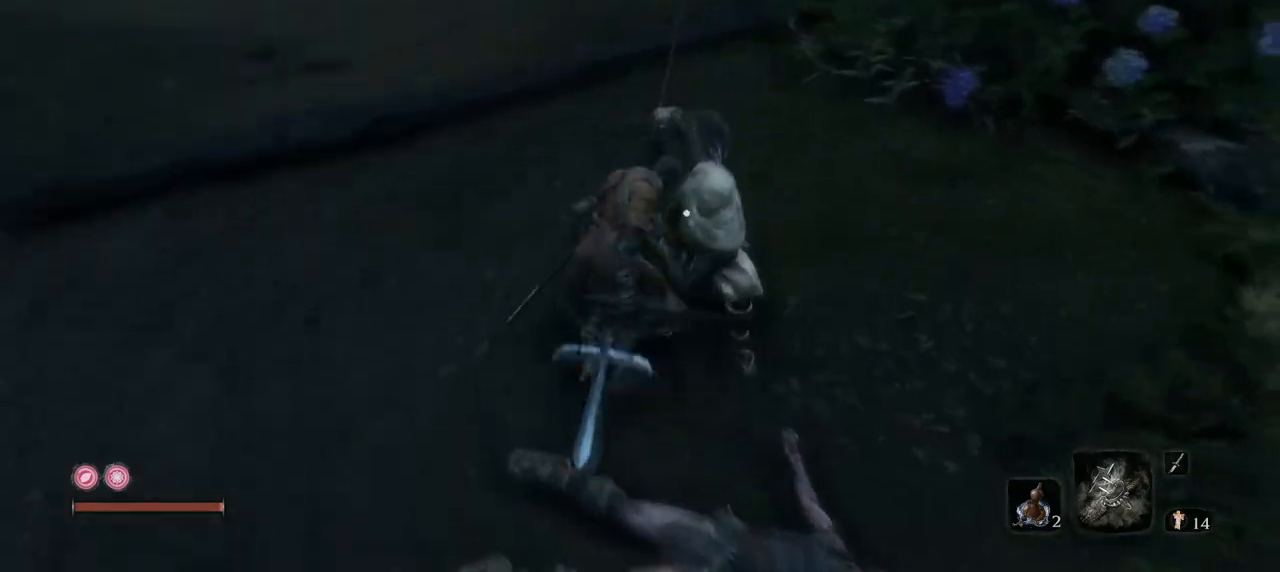
{"keys": ["q", "w"], "mouse": [], "events": [[66, "mouse_right", "down"], [367, "mouse_right", "up"]]}
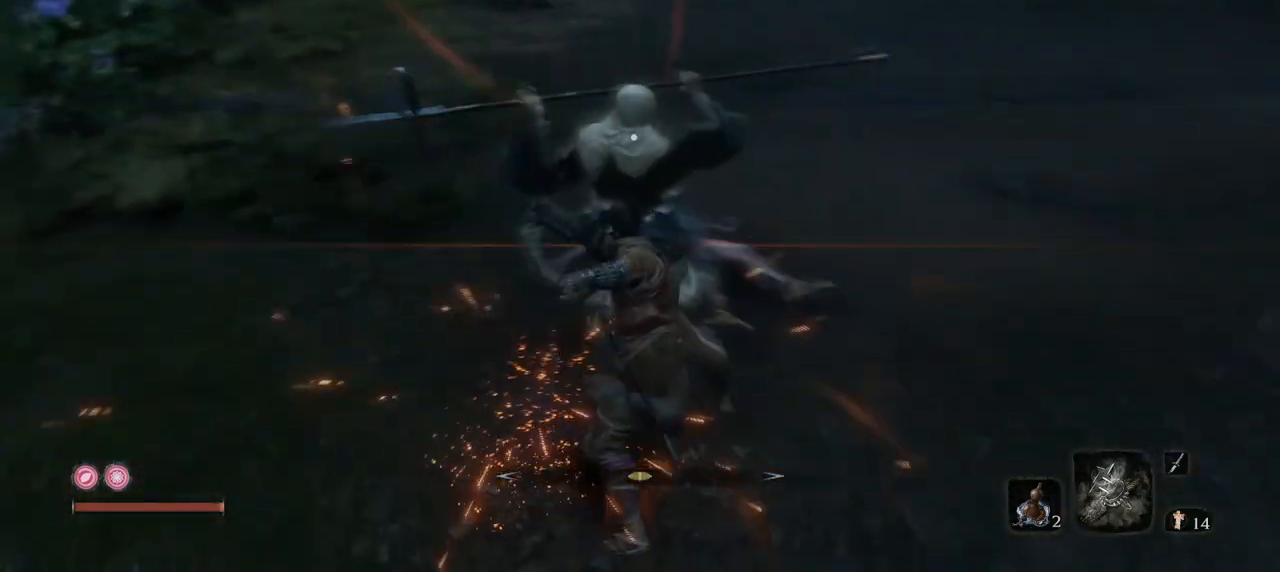
{"keys": ["q"], "mouse": [], "events": [[284, "w", "up"], [317, "mouse_left", "down"], [484, "mouse_left", "up"]]}
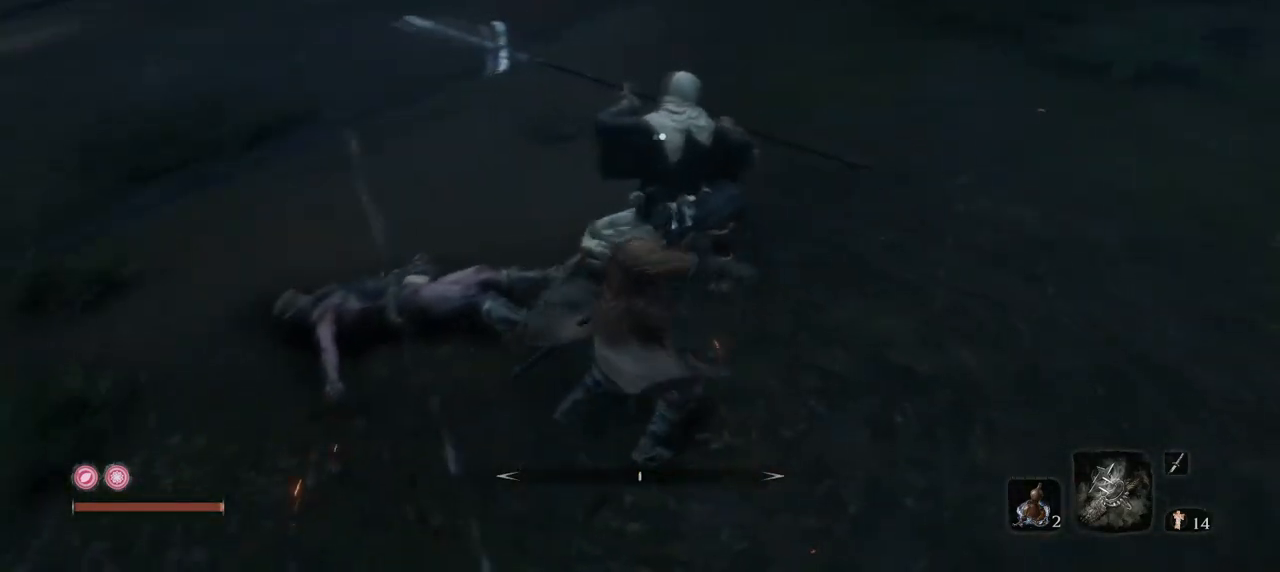
{"keys": ["q"], "mouse": ["left"], "events": [[250, "mouse_left", "down"], [350, "mouse_left", "up"], [433, "mouse_left", "down"]]}
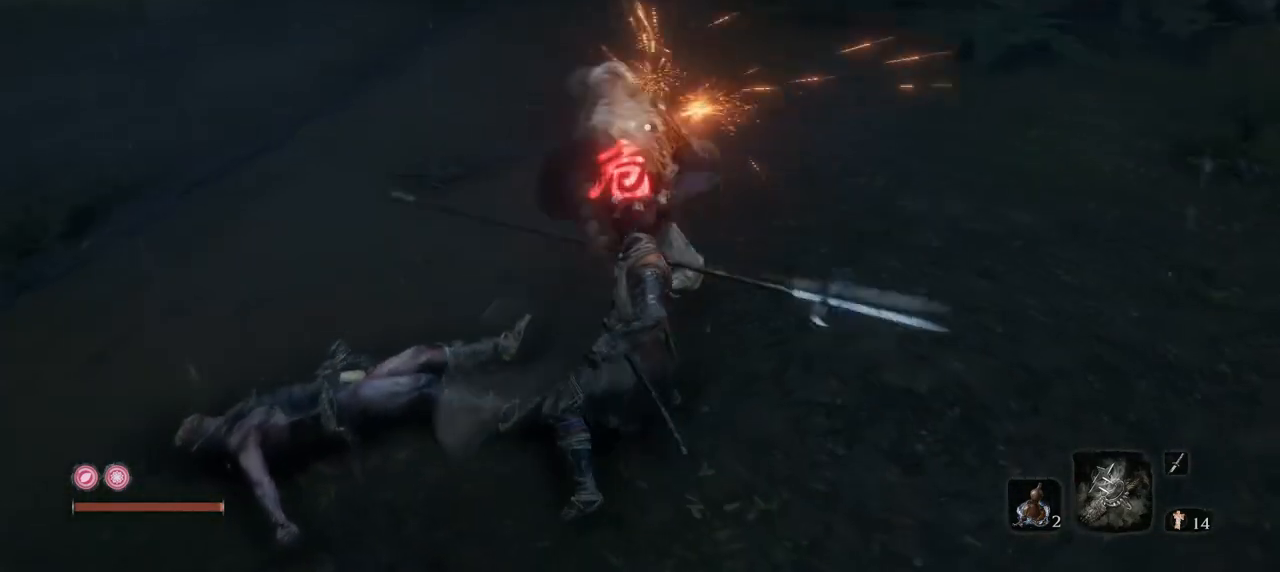
{"keys": ["q"], "mouse": ["left"], "events": [[50, "mouse_left", "up"], [117, "mouse_left", "down"], [234, "mouse_left", "up"], [267, "mouse_left", "down"], [417, "mouse_left", "up"], [451, "mouse_left", "down"]]}
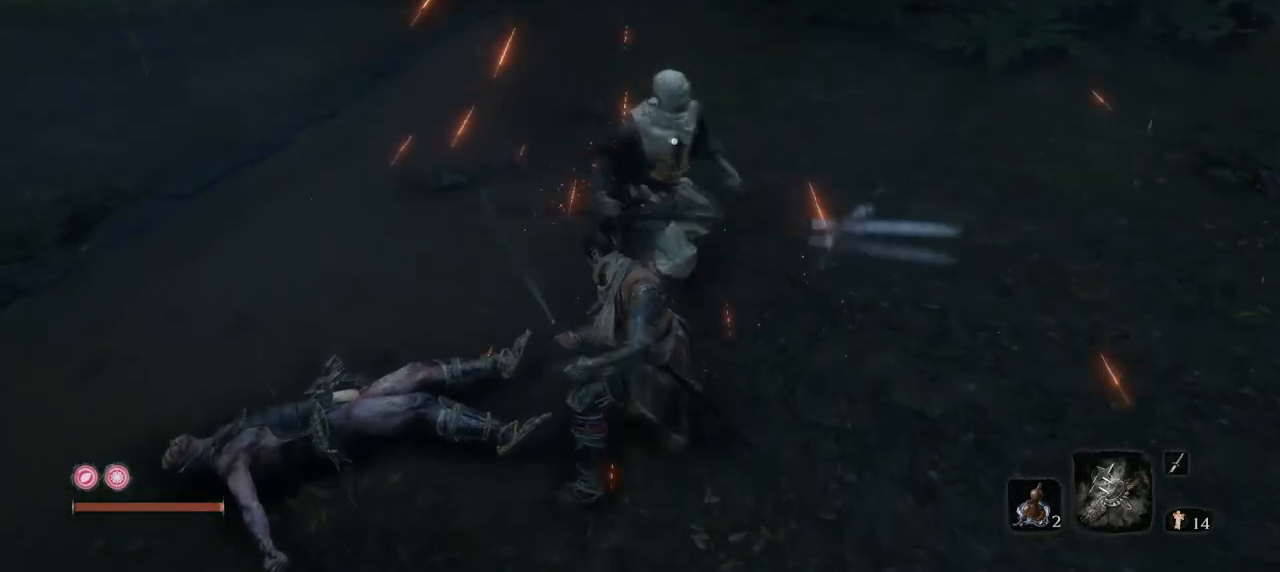
{"keys": [], "mouse": [], "events": [[50, "mouse_left", "up"], [50, "q", "up"], [83, "mouse_left", "down"], [250, "mouse_left", "up"]]}
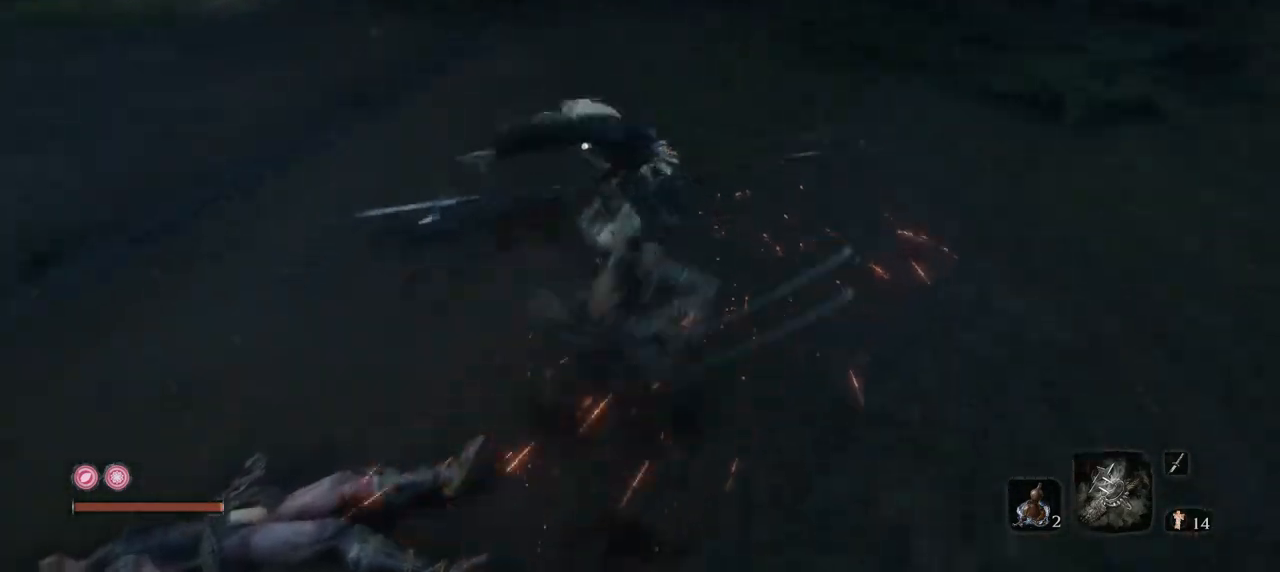
{"keys": ["e", "s"], "mouse": [], "events": [[17, "mouse_left", "down"], [167, "mouse_left", "up"], [434, "e", "down"], [434, "s", "down"]]}
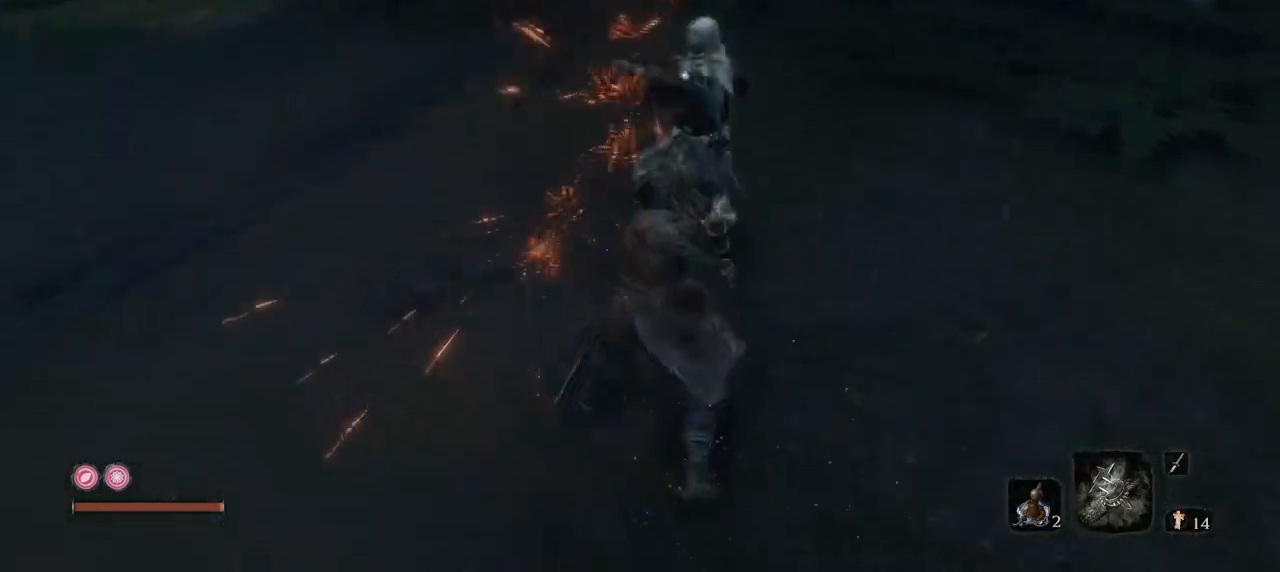
{"keys": ["e", "s"], "mouse": ["mb4"], "events": [[450, "mouse_mb4", "down"]]}
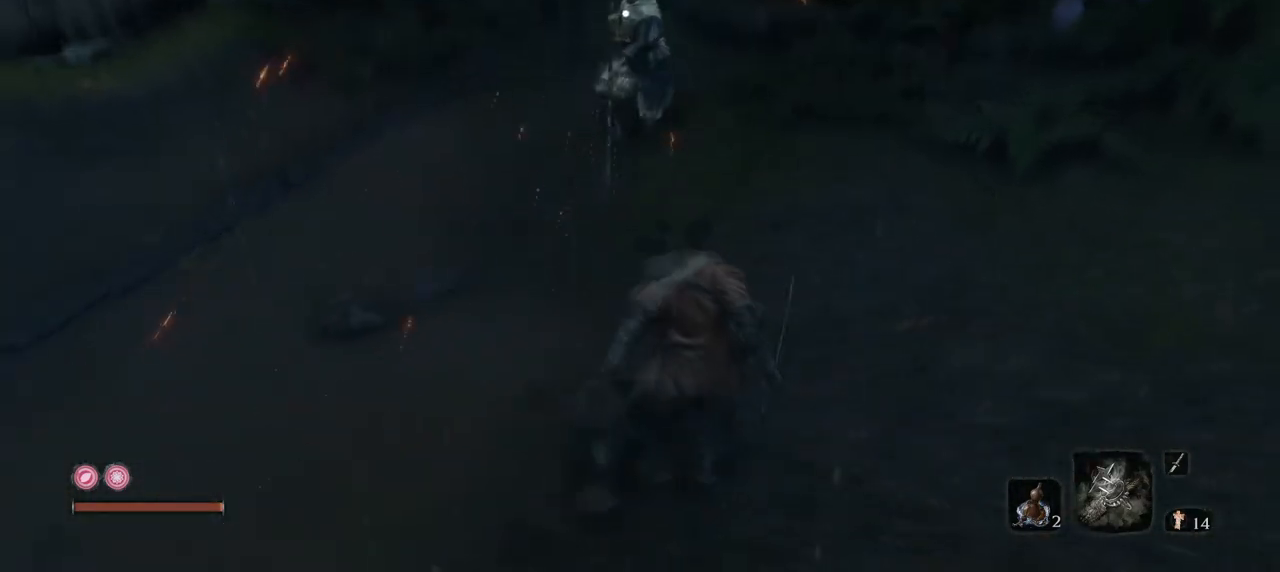
{"keys": ["e", "s"], "mouse": [], "events": [[84, "mouse_mb4", "up"]]}
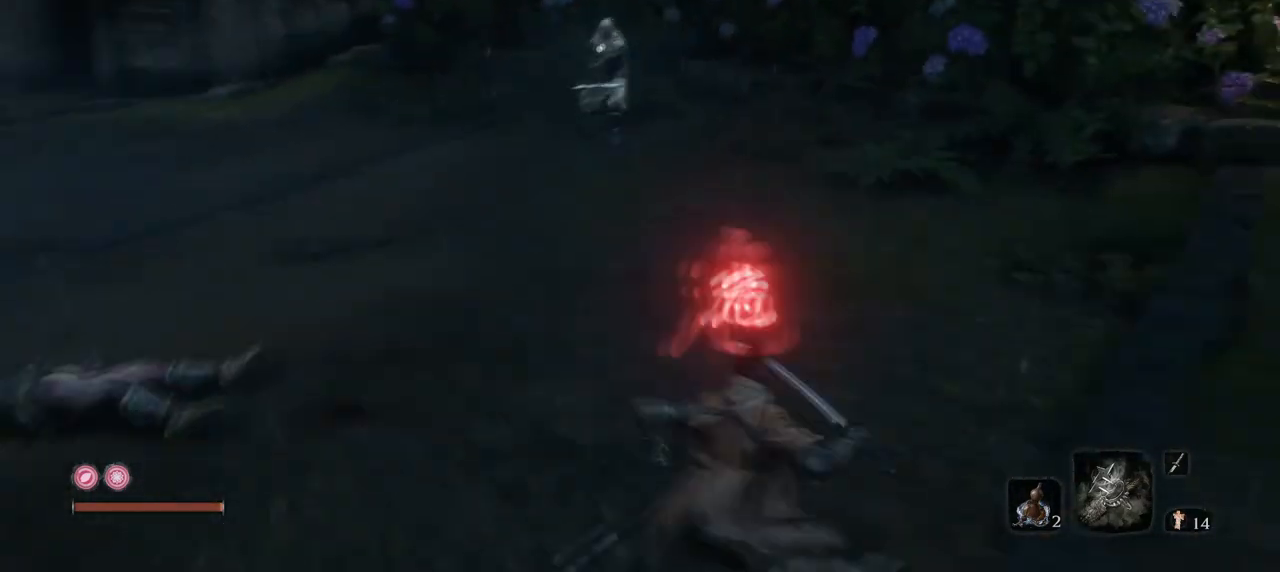
{"keys": ["e", "s"], "mouse": [], "events": [[50, "s", "up"], [100, "e", "up"], [283, "e", "down"], [333, "s", "down"]]}
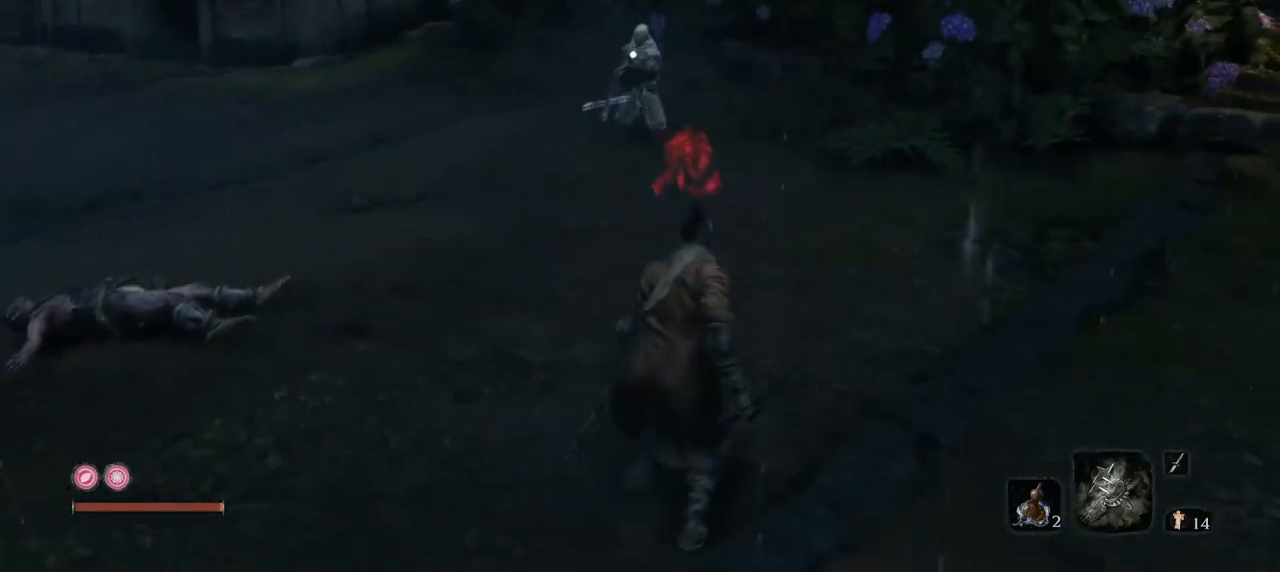
{"keys": ["e", "s"], "mouse": [], "events": [[167, "mouse_mb4", "down"], [300, "mouse_mb4", "up"]]}
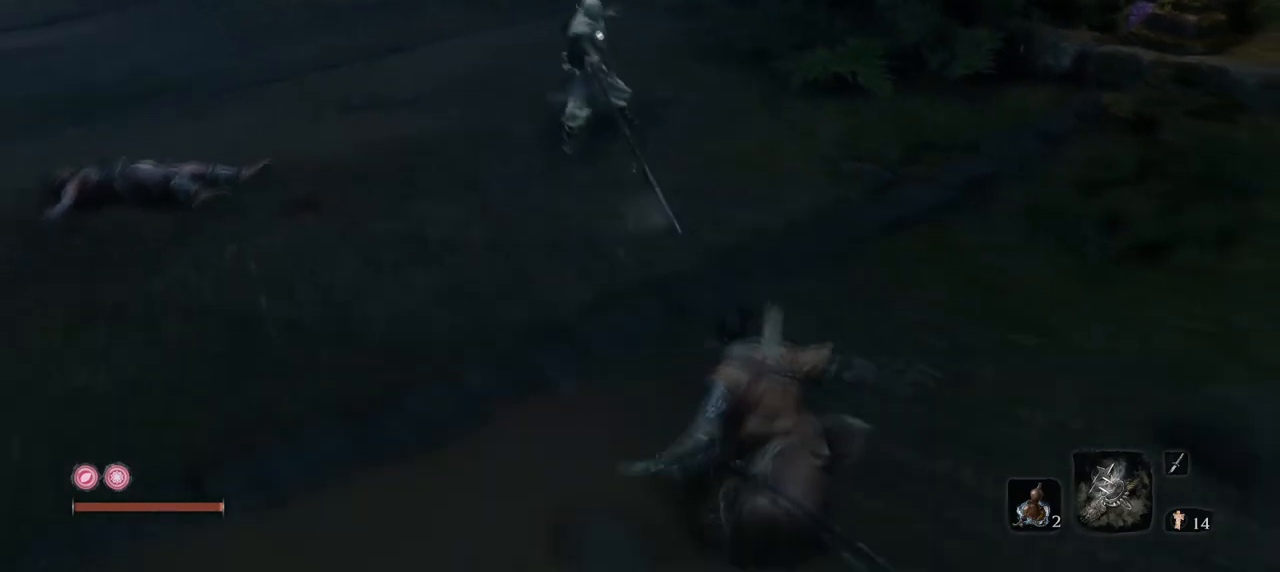
{"keys": ["s"], "mouse": [], "events": [[267, "e", "up"]]}
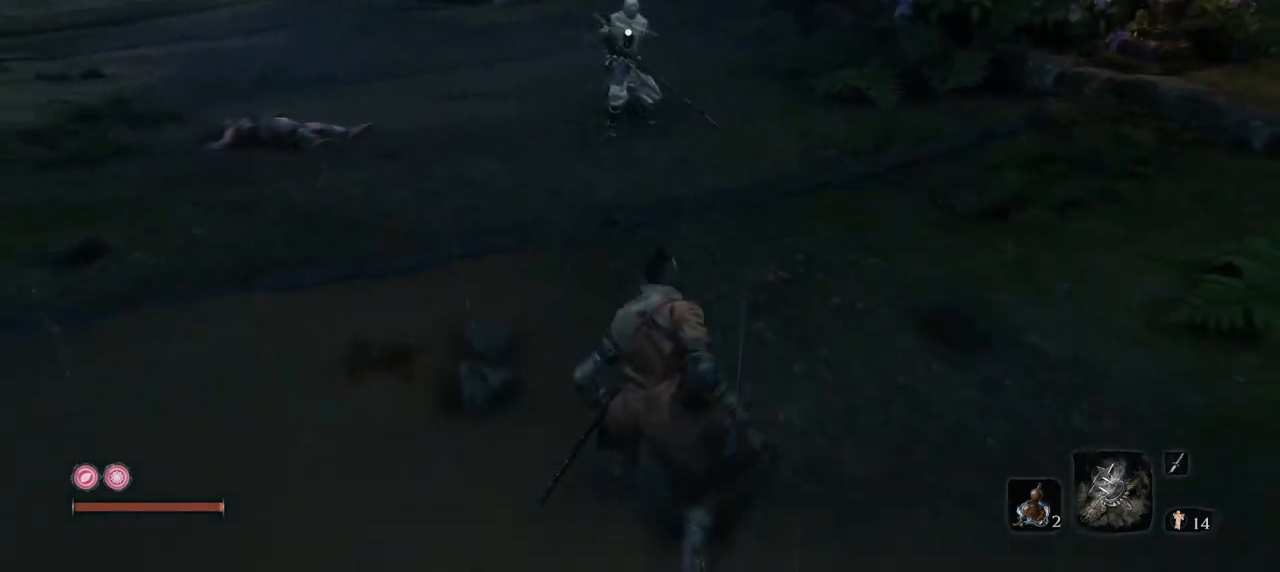
{"keys": [], "mouse": [], "events": [[200, "s", "up"]]}
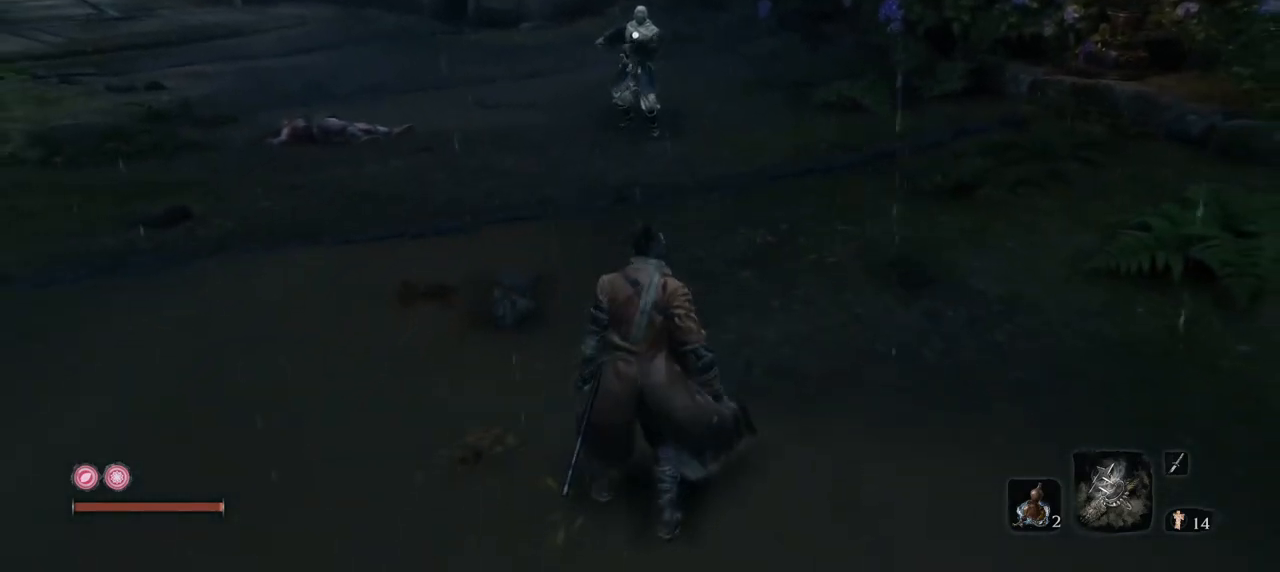
{"keys": [], "mouse": [], "events": [[116, "e", "down"], [250, "e", "up"]]}
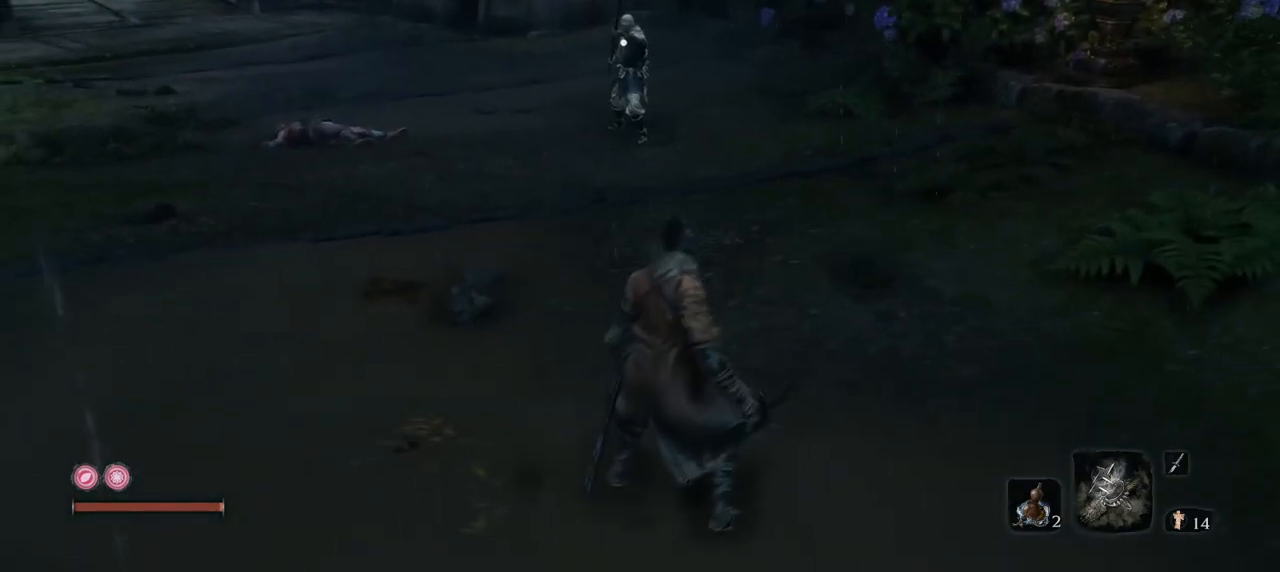
{"keys": [], "mouse": [], "events": []}
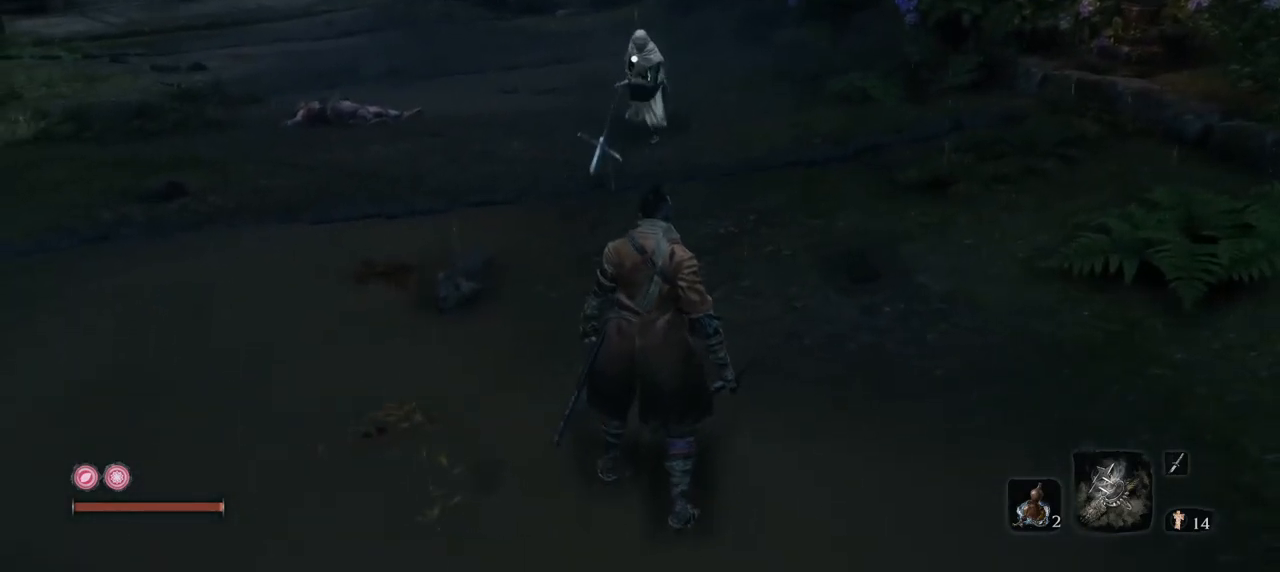
{"keys": ["s"], "mouse": [], "events": [[150, "e", "down"], [150, "s", "down"], [250, "e", "up"]]}
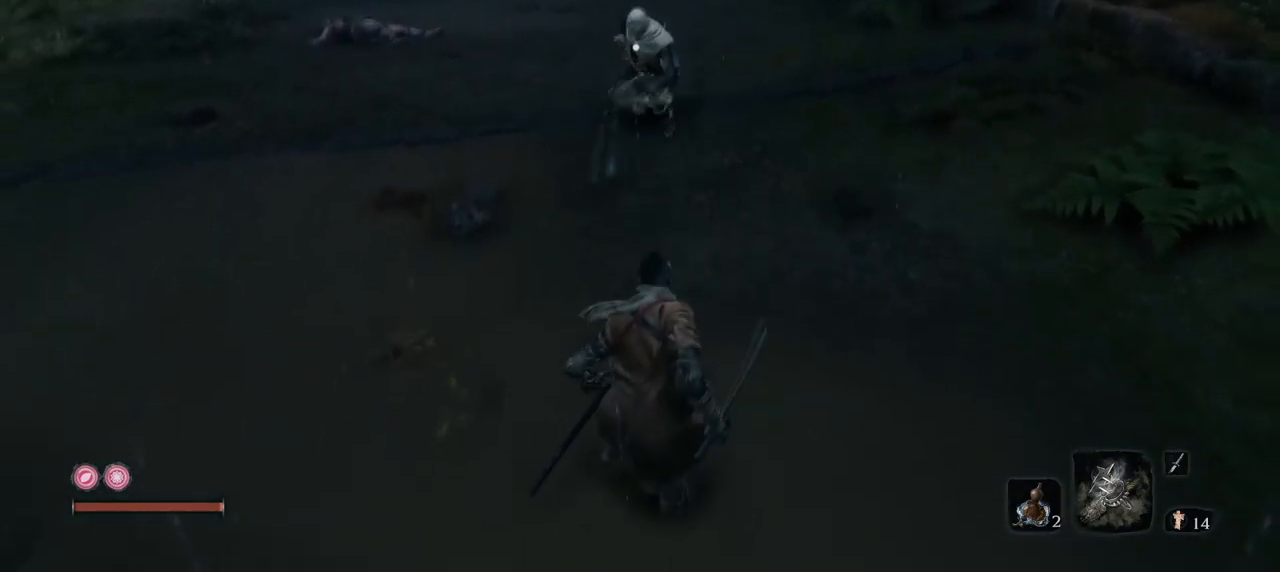
{"keys": ["e", "s"], "mouse": ["mb4"], "events": [[267, "mouse_mb4", "down"], [451, "e", "down"]]}